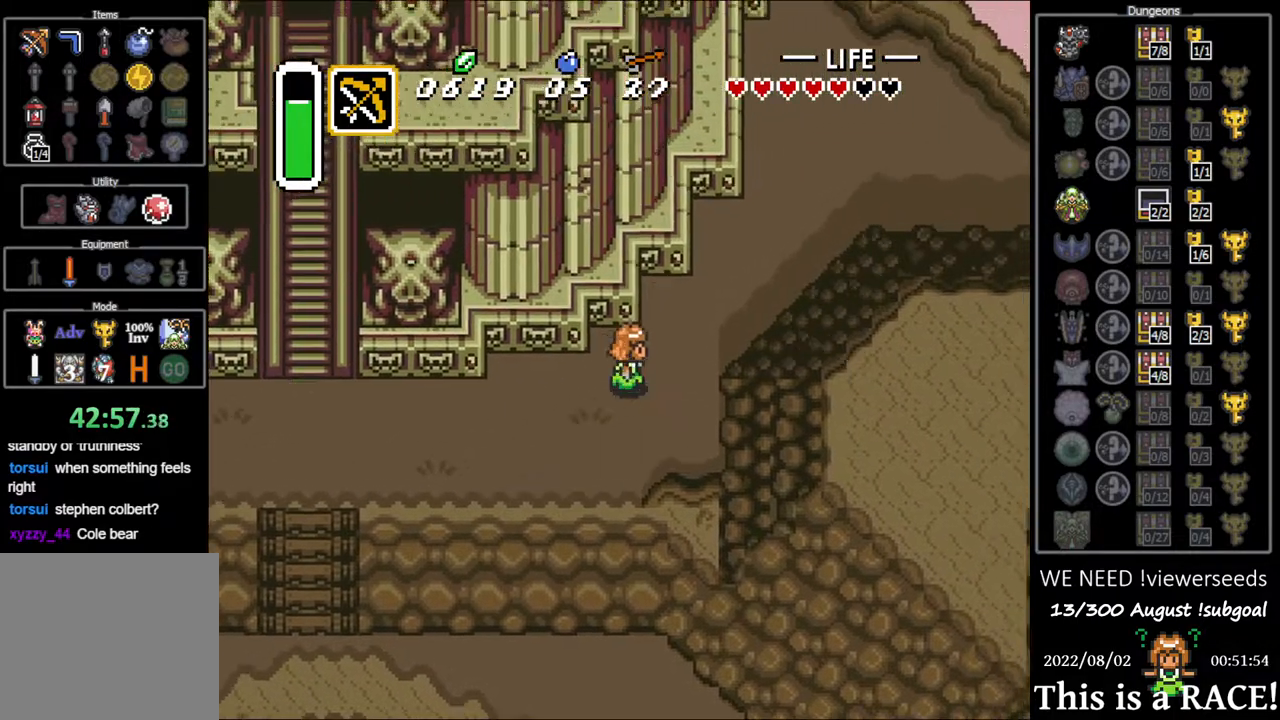
Gameplay with a controller (Nintendo layout); each line is a JSON object with the inputs held at the frame after it. "events" lists button and stick changes between this image and that frame as [ms after this image, input, new state], when the widget could be followed in between. Not read: L3 R3.
{"buttons": [], "events": [[417, "DPAD_UP", "up"]]}
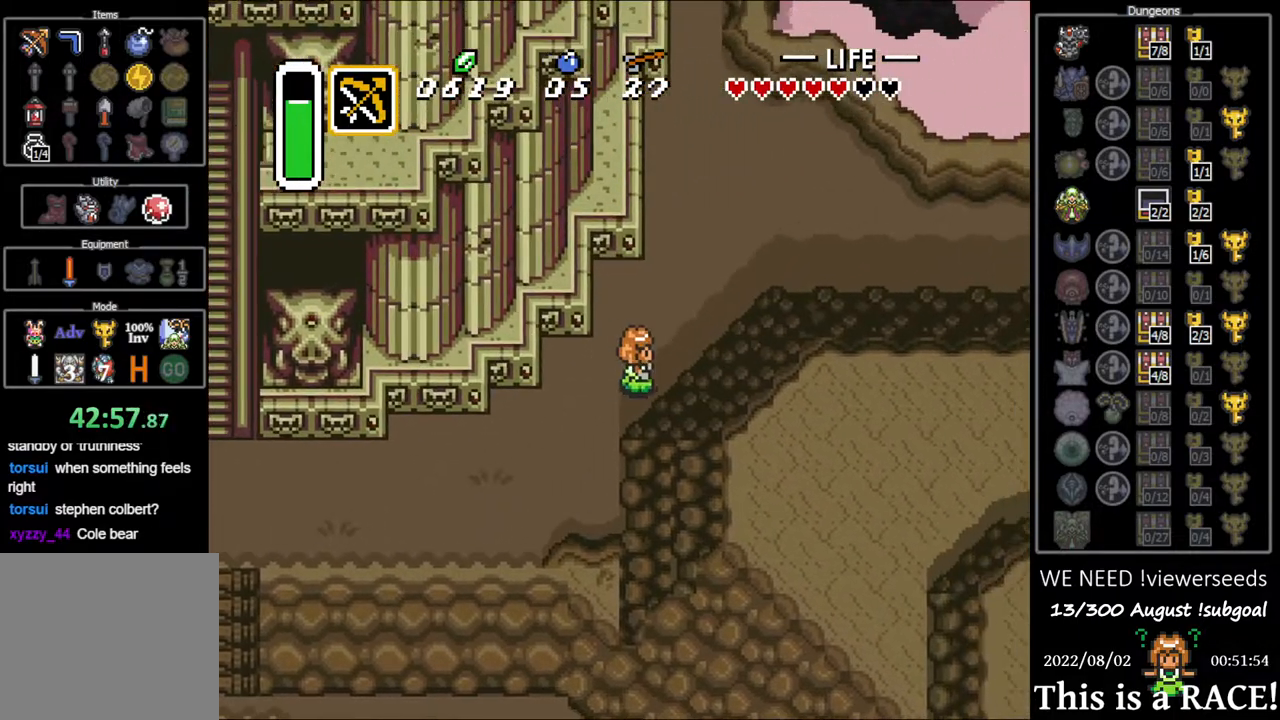
{"buttons": [], "events": []}
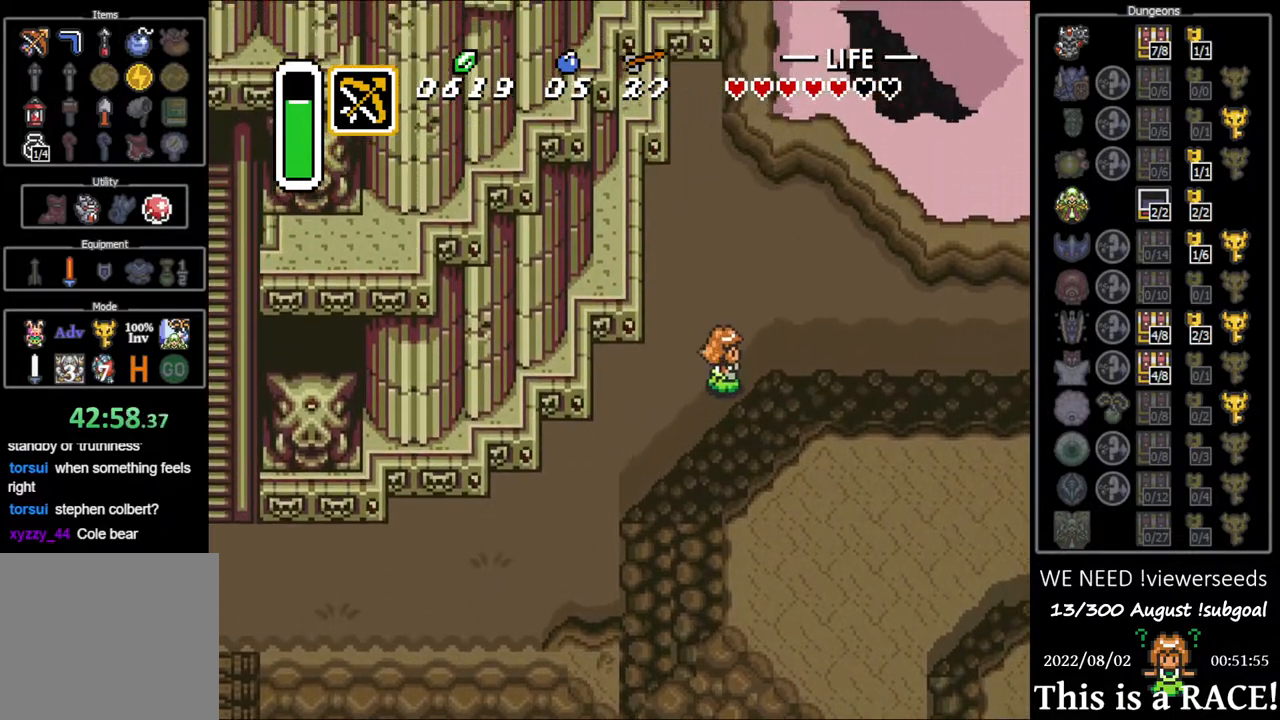
{"buttons": [], "events": []}
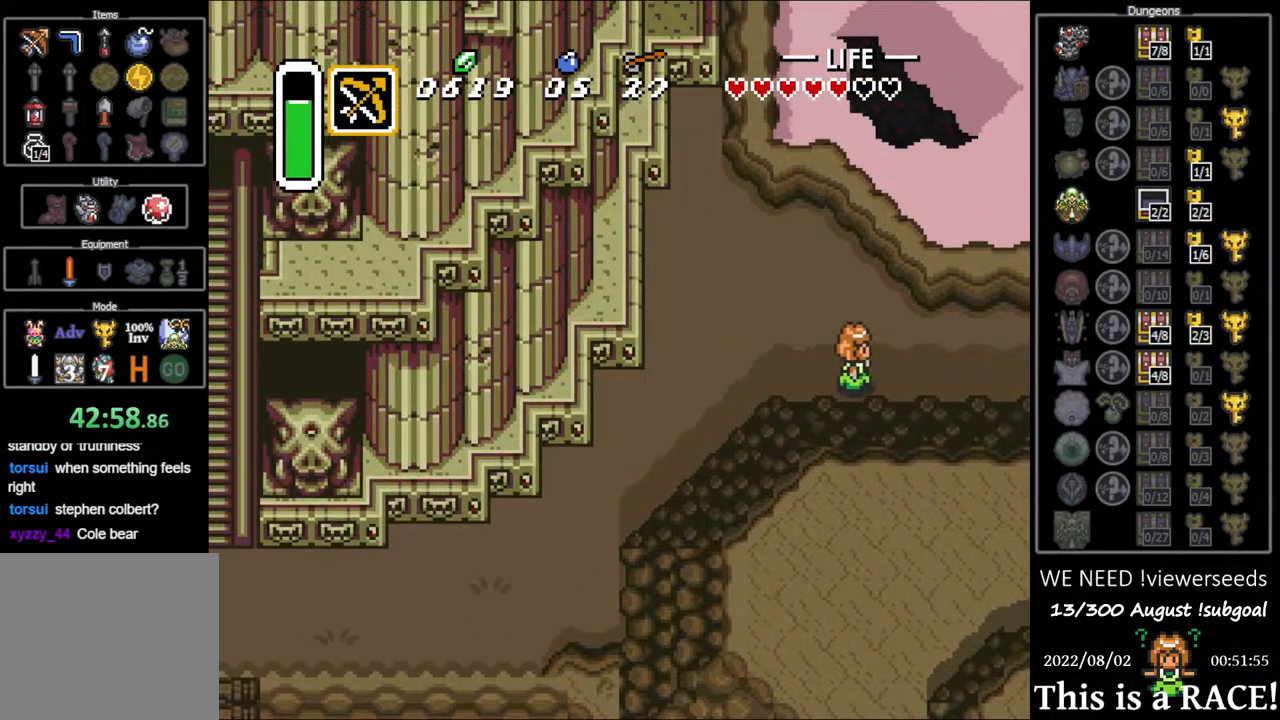
{"buttons": [], "events": []}
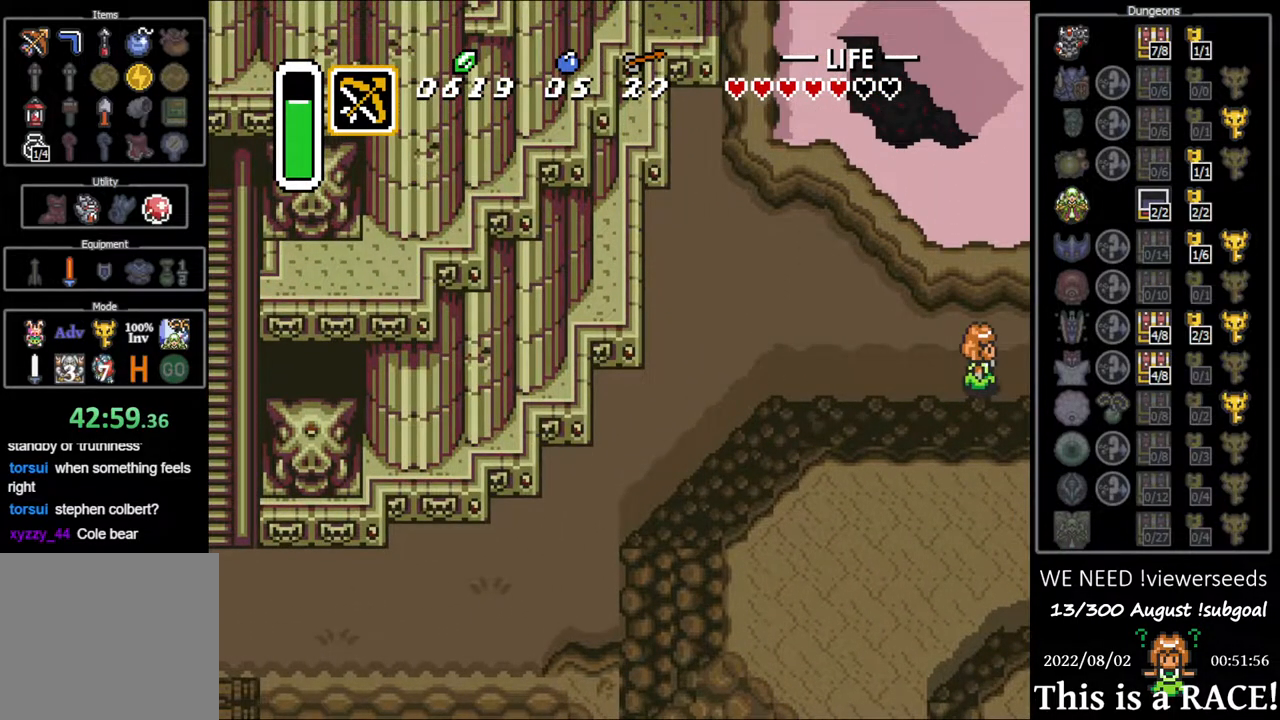
{"buttons": [], "events": []}
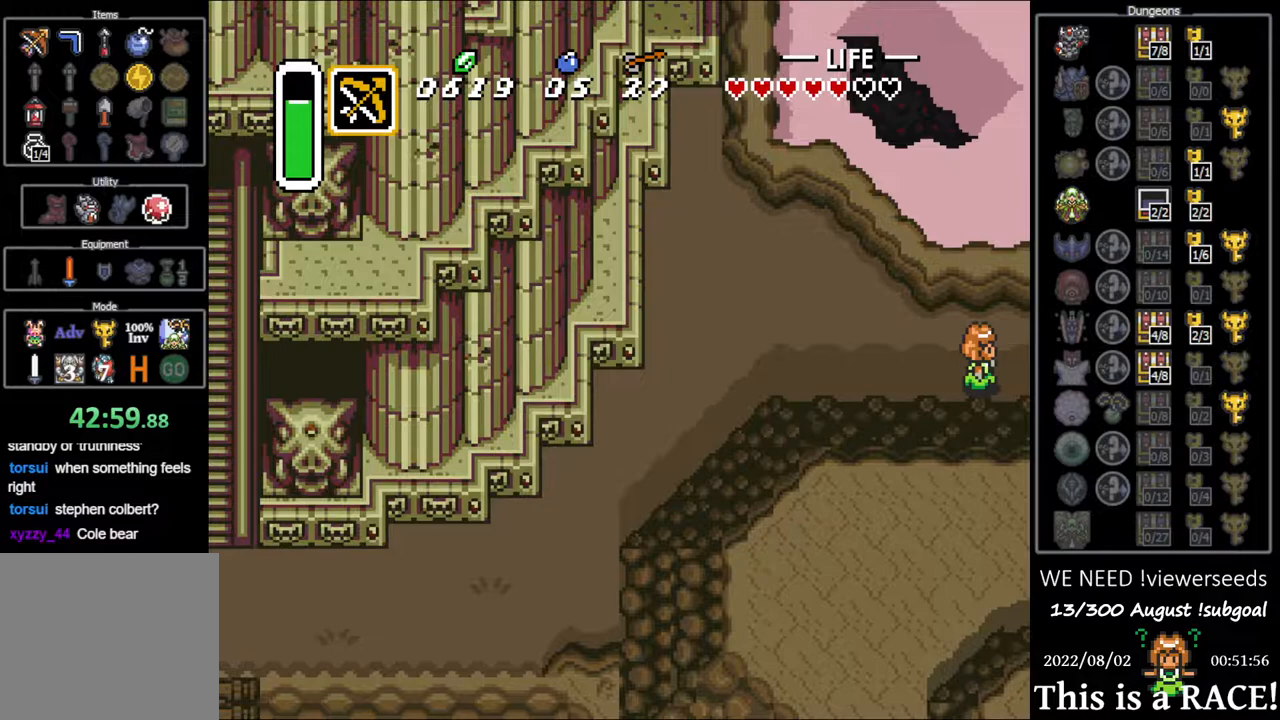
{"buttons": [], "events": []}
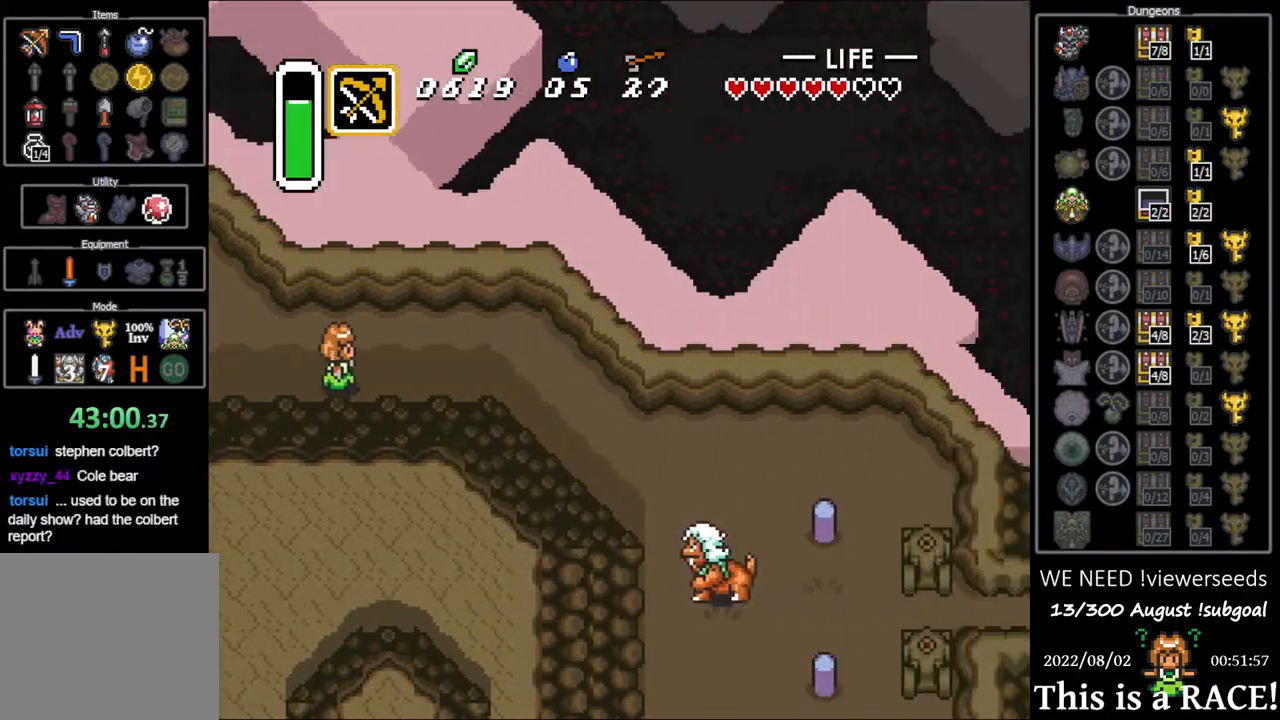
{"buttons": ["DPAD_DOWN"], "events": [[100, "DPAD_DOWN", "down"]]}
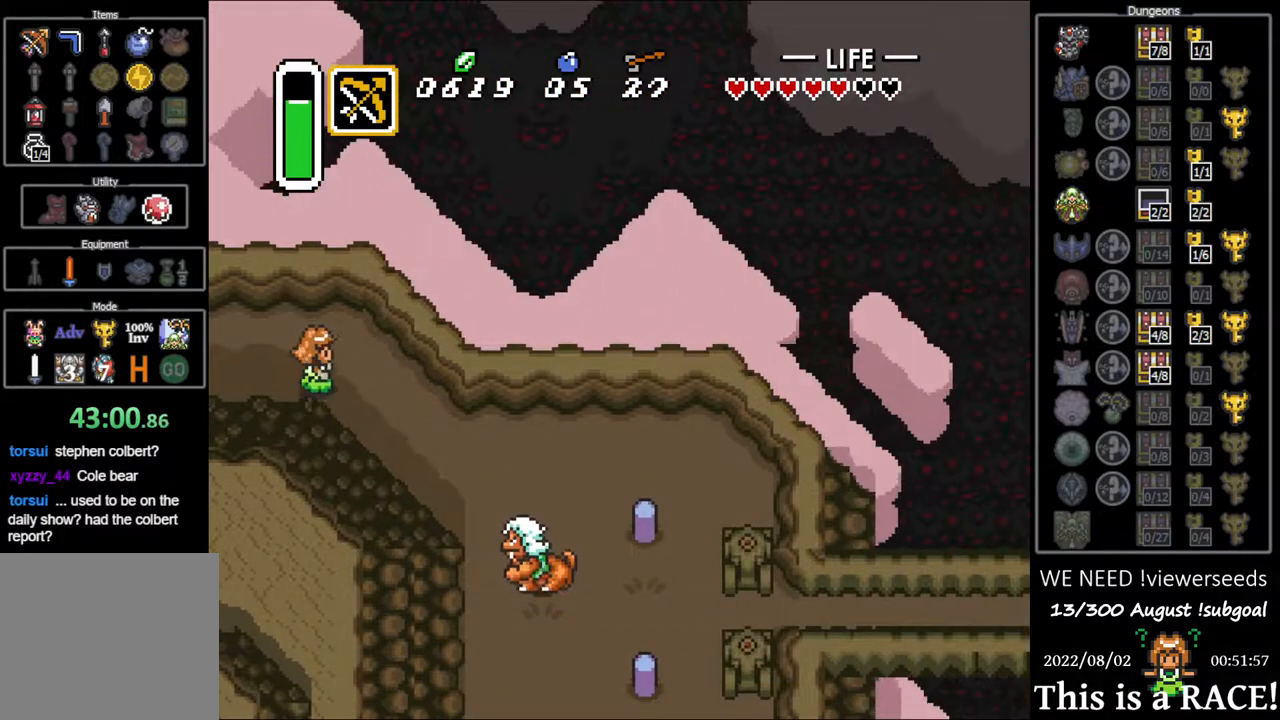
{"buttons": ["DPAD_DOWN"], "events": []}
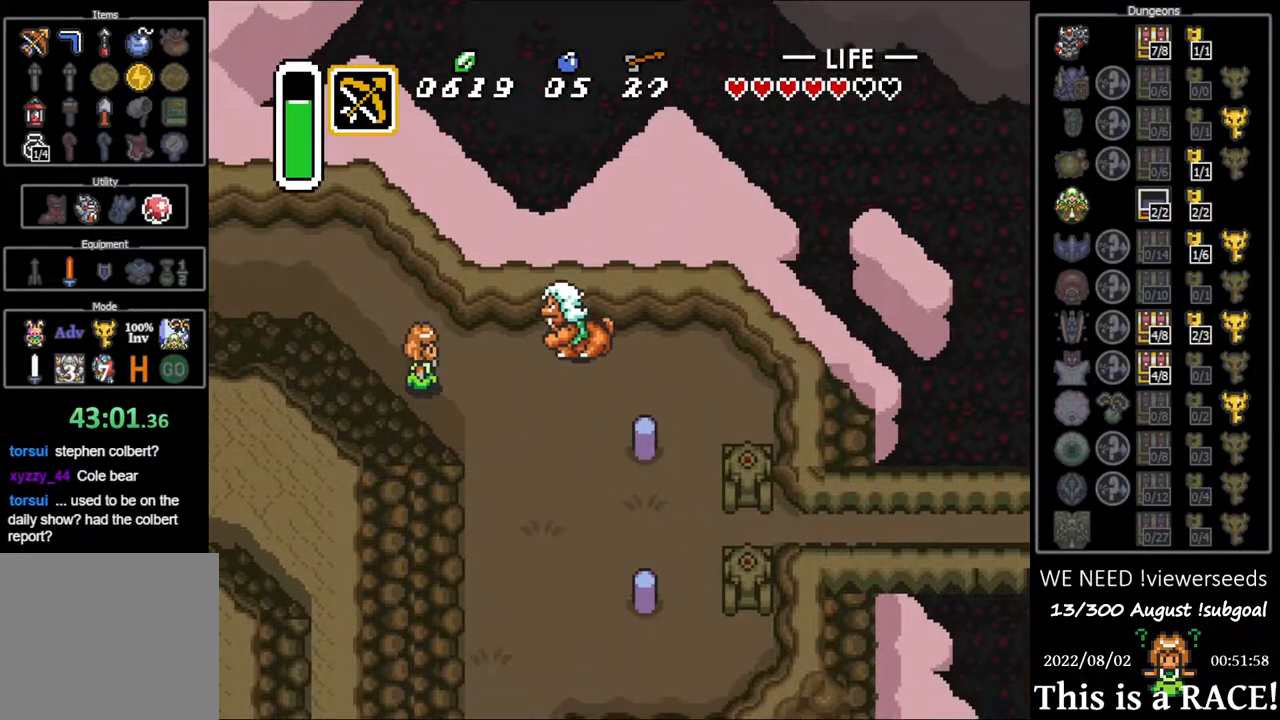
{"buttons": ["DPAD_DOWN"], "events": []}
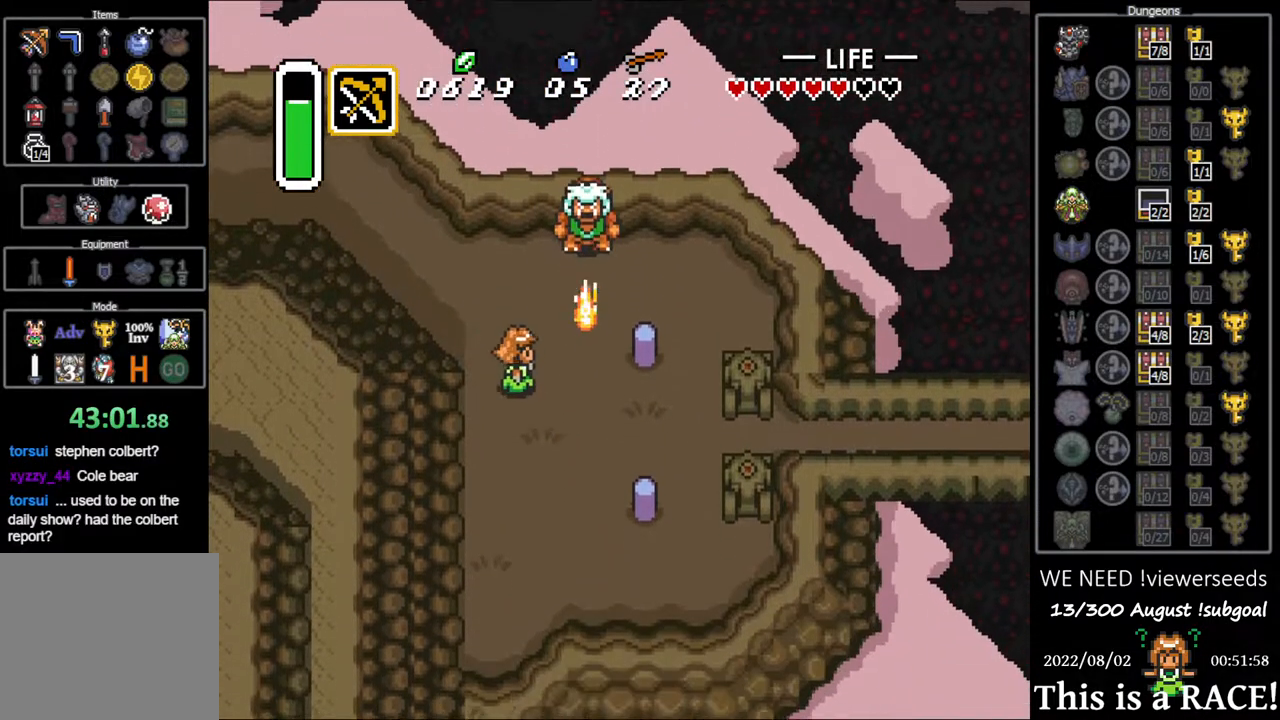
{"buttons": [], "events": [[300, "DPAD_DOWN", "up"]]}
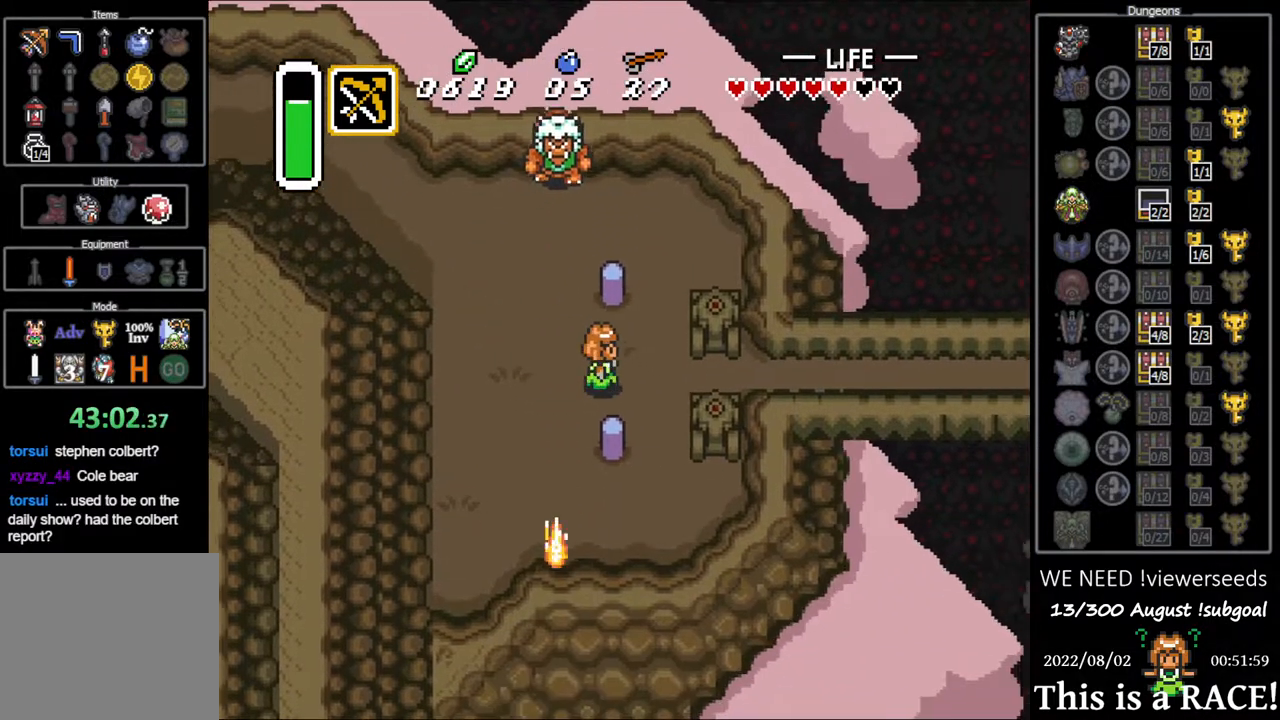
{"buttons": [], "events": []}
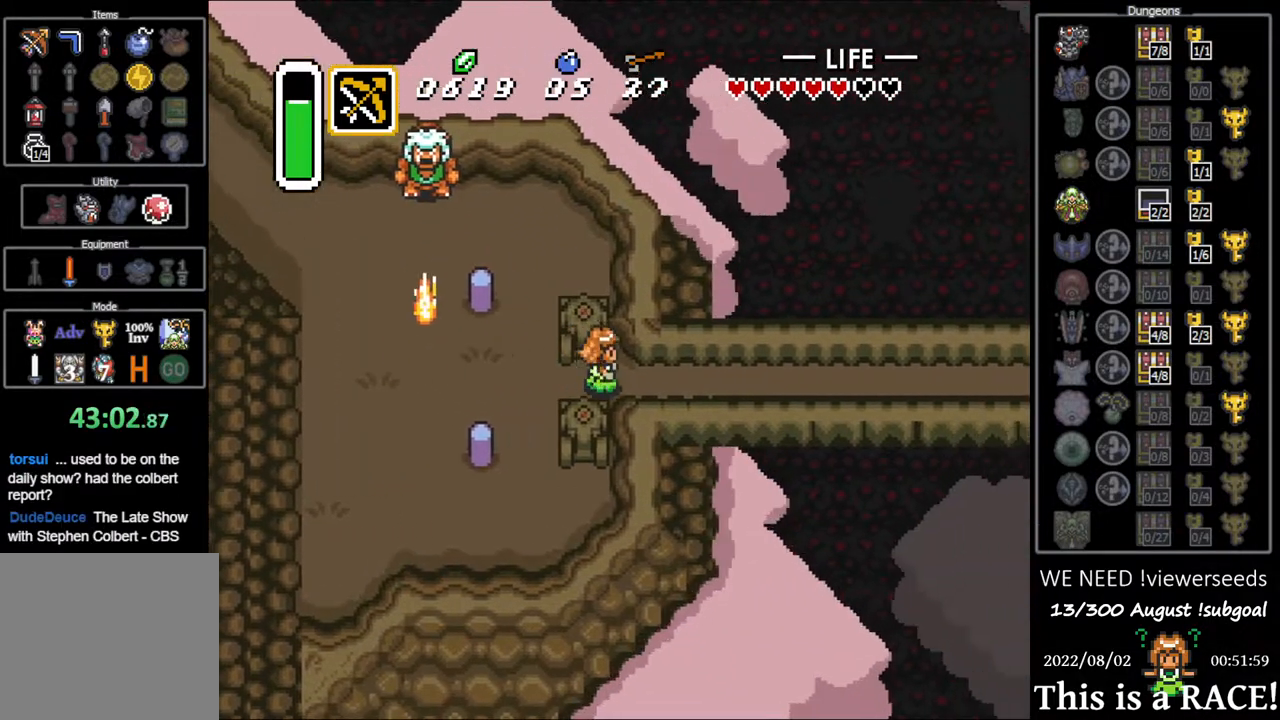
{"buttons": [], "events": []}
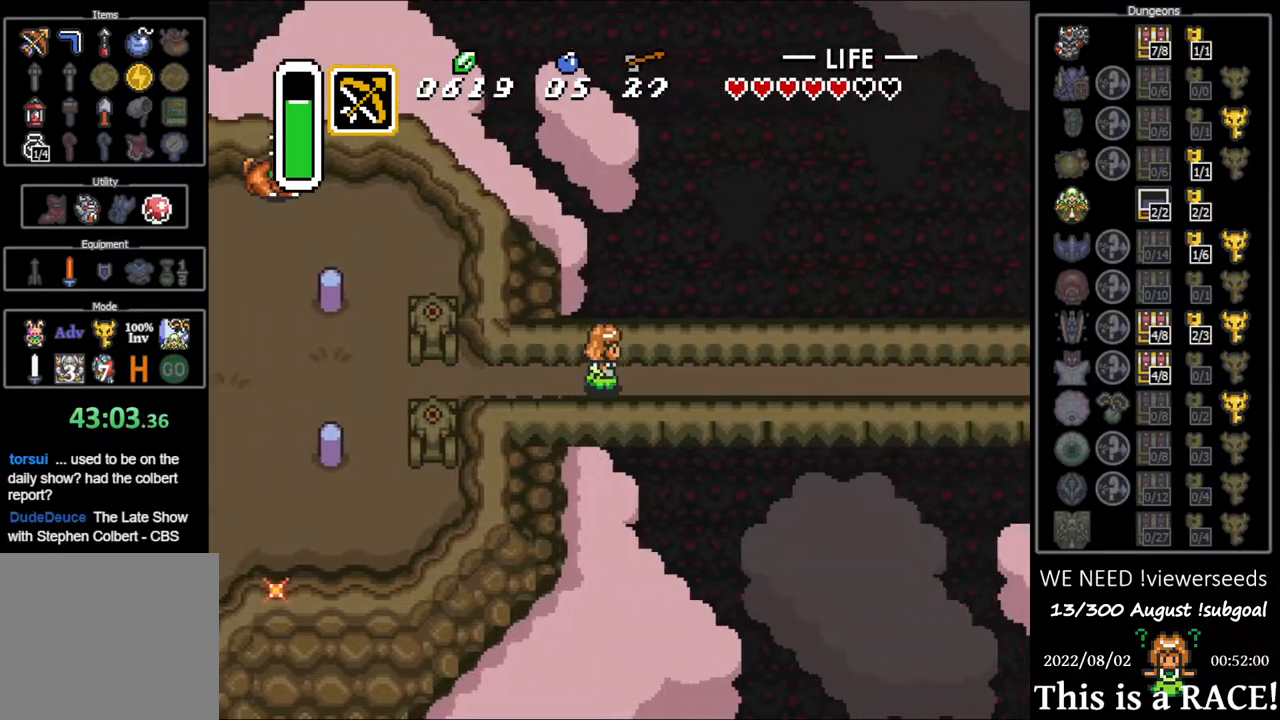
{"buttons": [], "events": []}
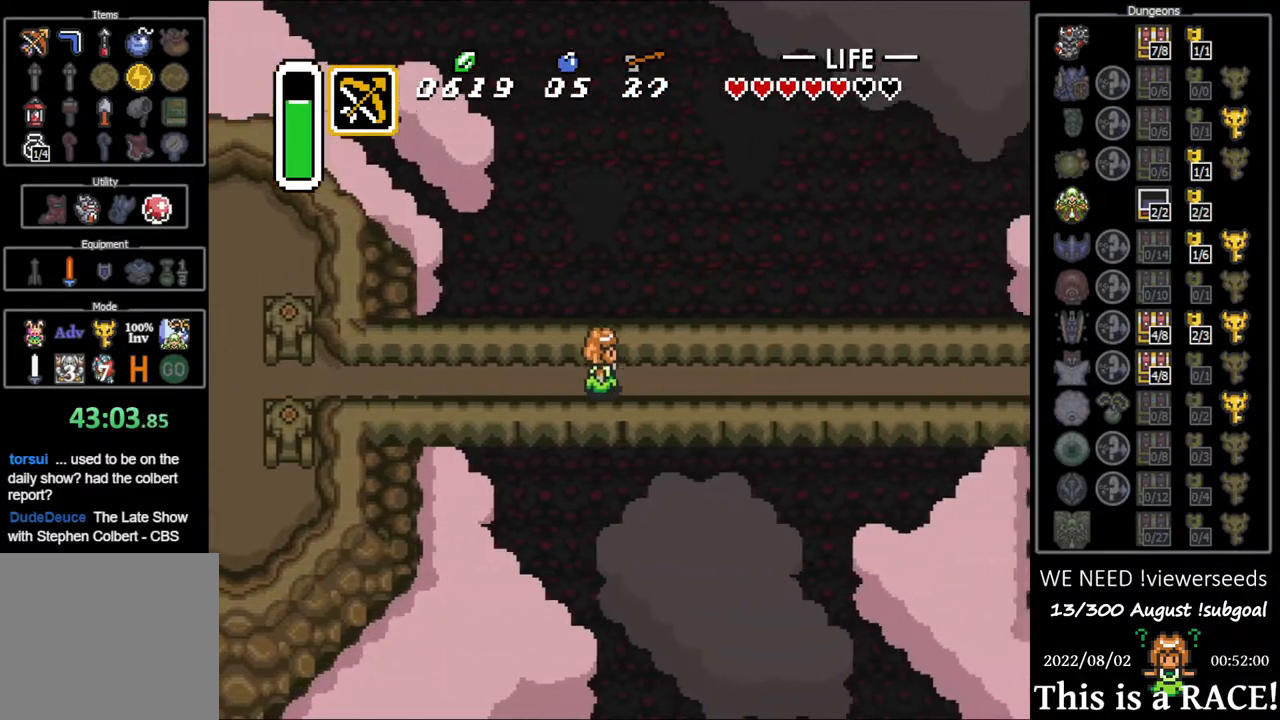
{"buttons": [], "events": []}
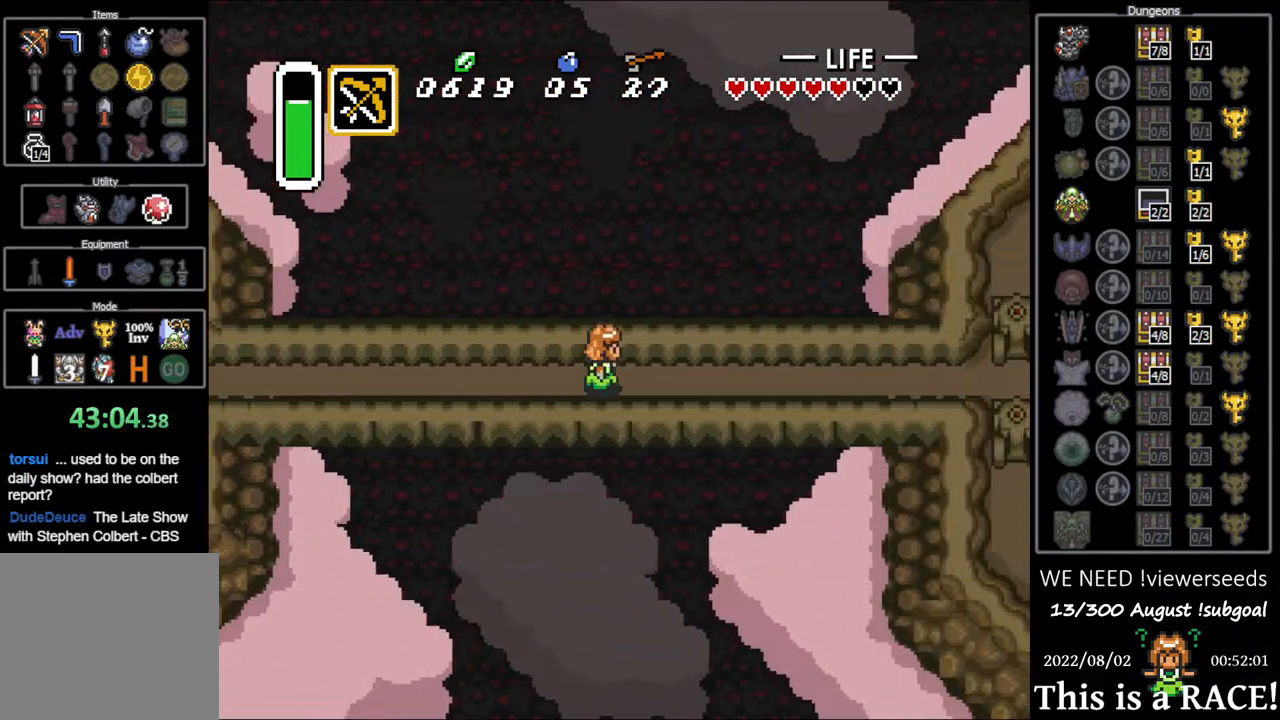
{"buttons": [], "events": []}
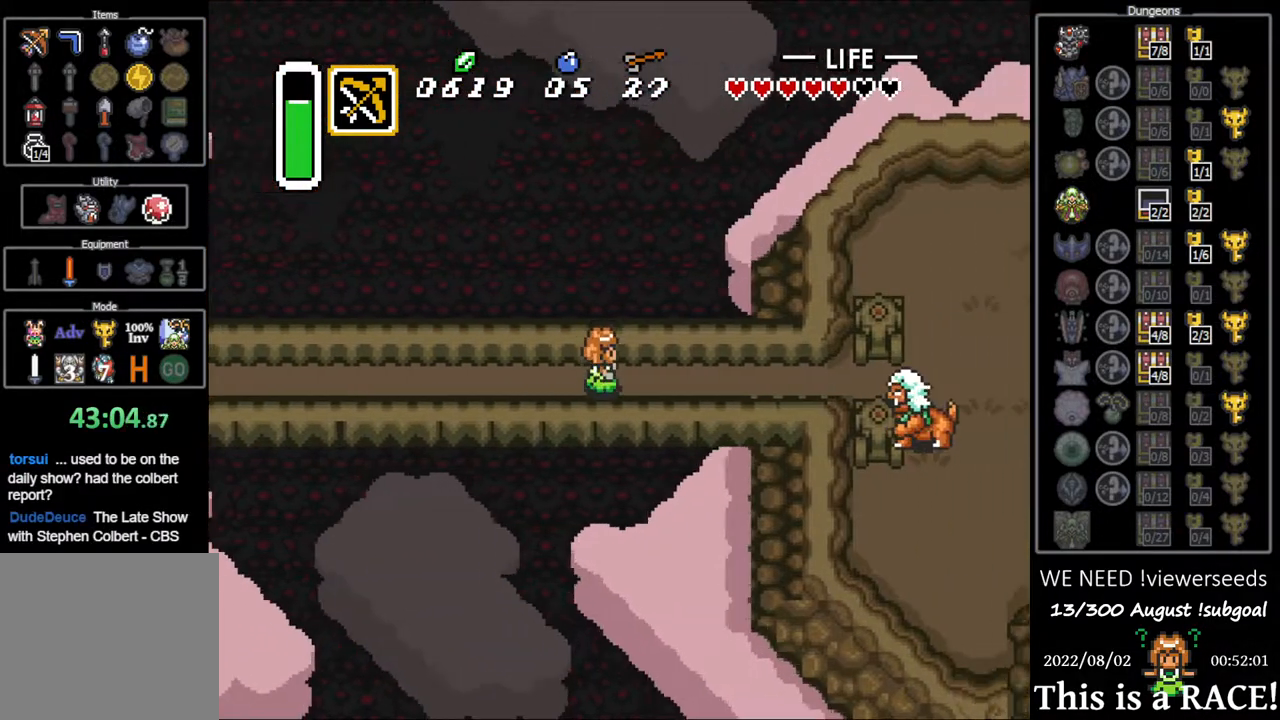
{"buttons": [], "events": []}
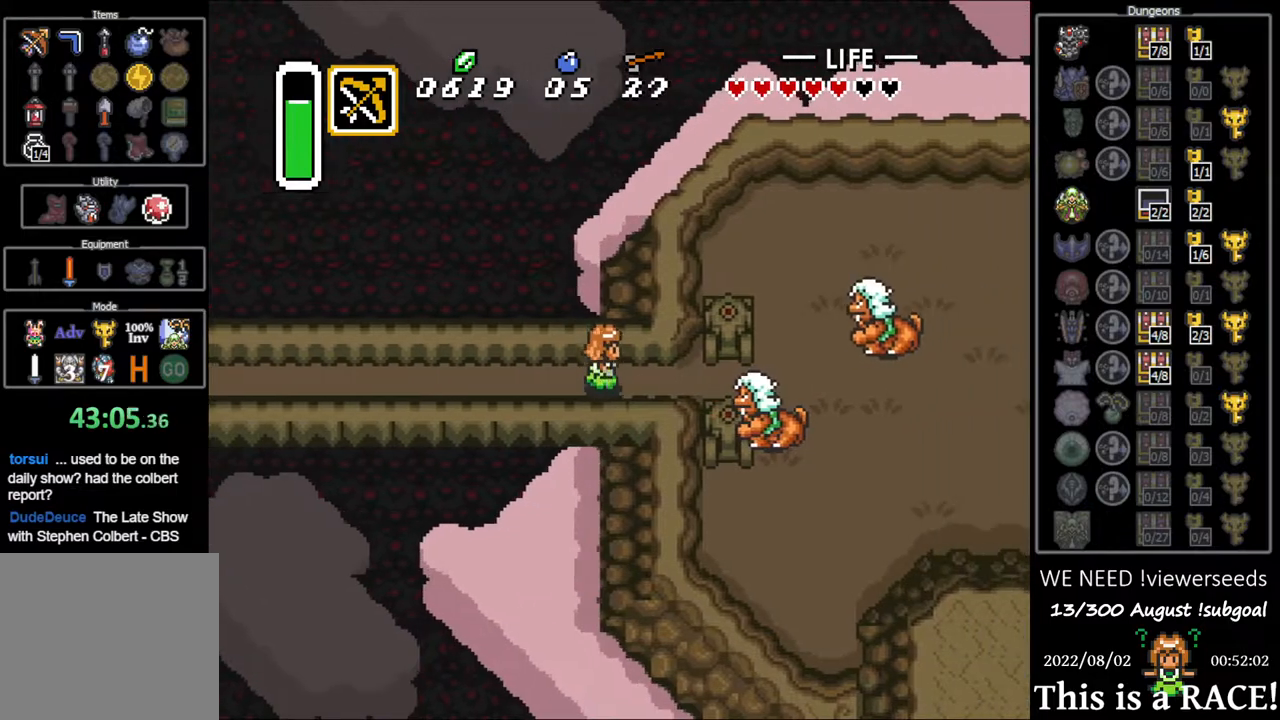
{"buttons": ["B"], "events": [[400, "B", "down"]]}
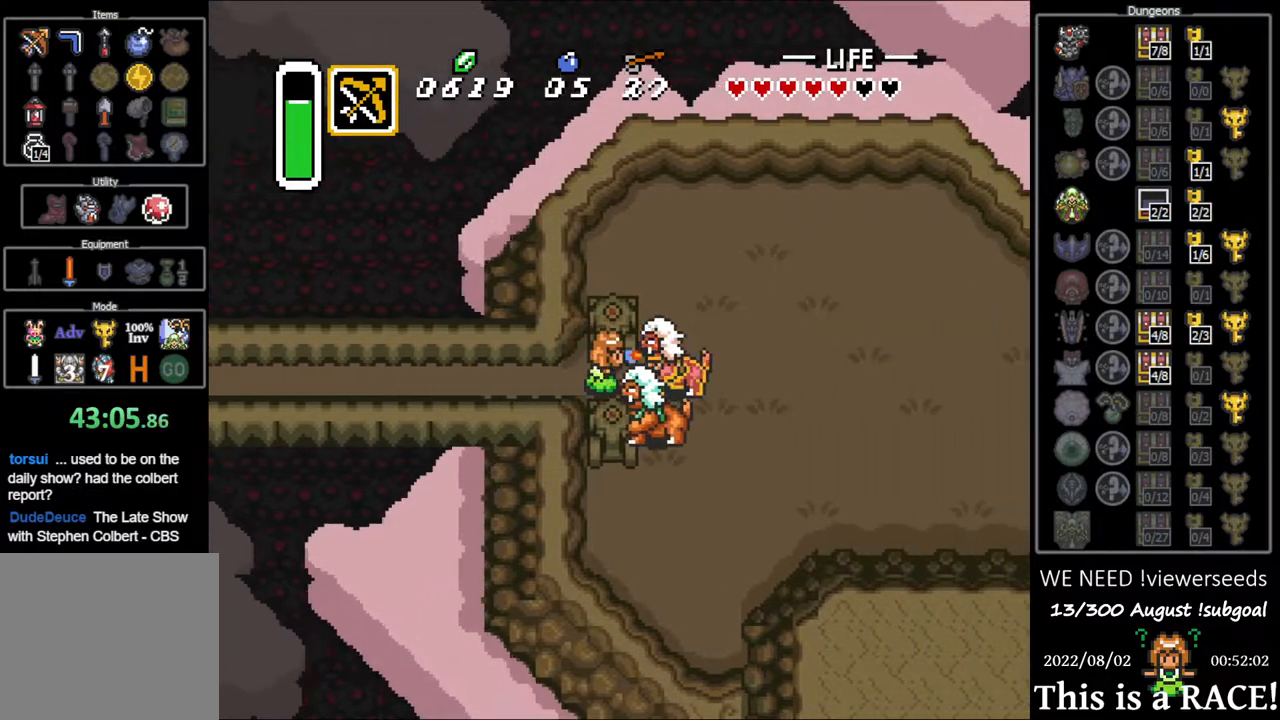
{"buttons": ["DPAD_UP"], "events": [[317, "B", "up"], [417, "DPAD_UP", "down"]]}
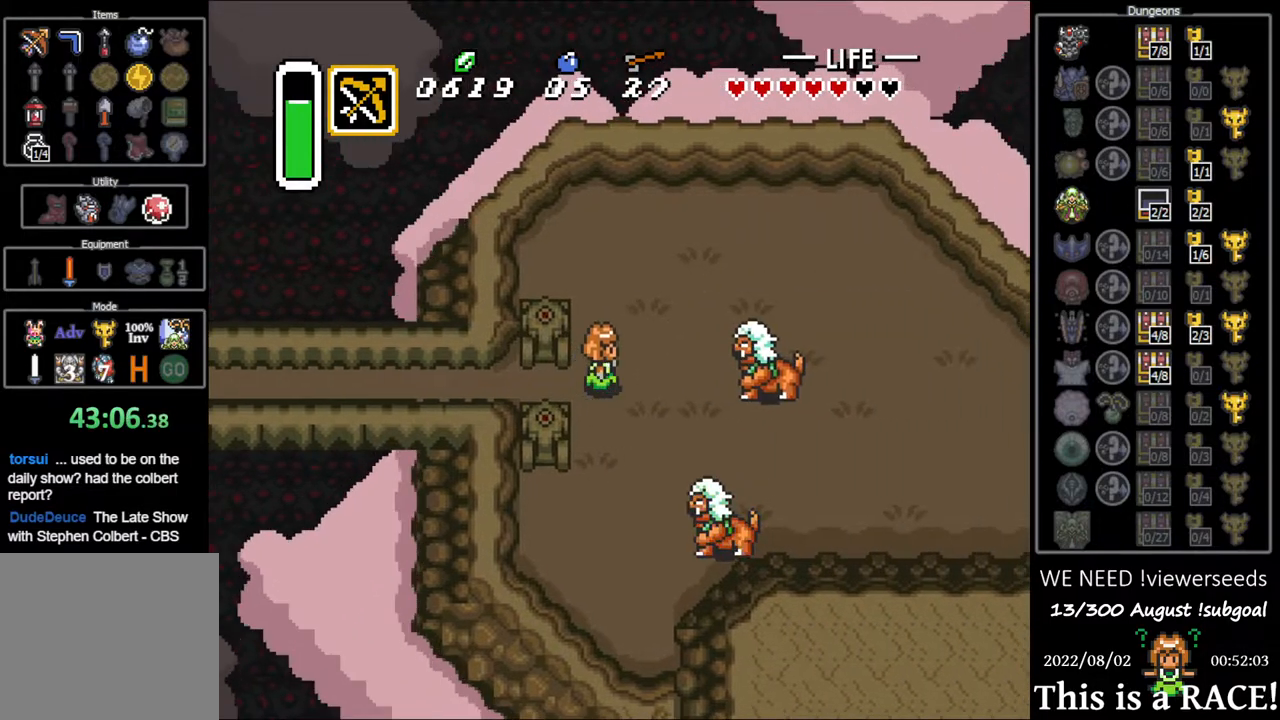
{"buttons": ["DPAD_UP"], "events": []}
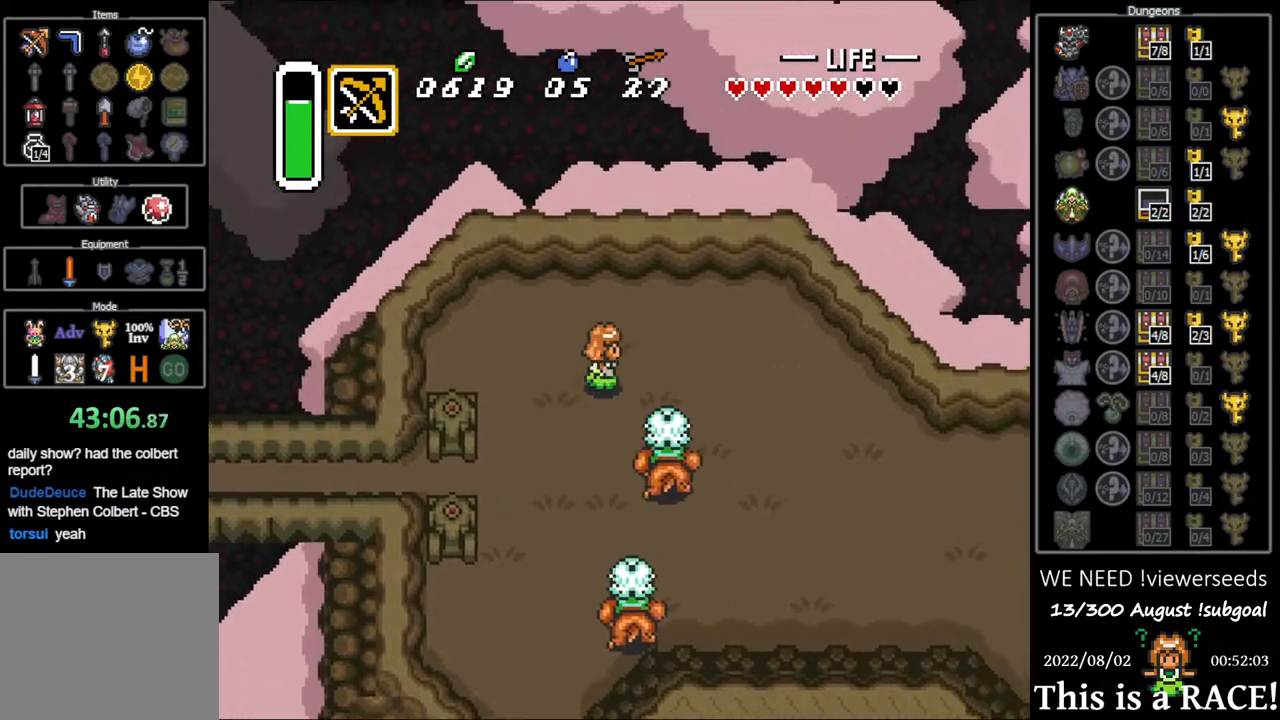
{"buttons": [], "events": [[233, "DPAD_UP", "up"]]}
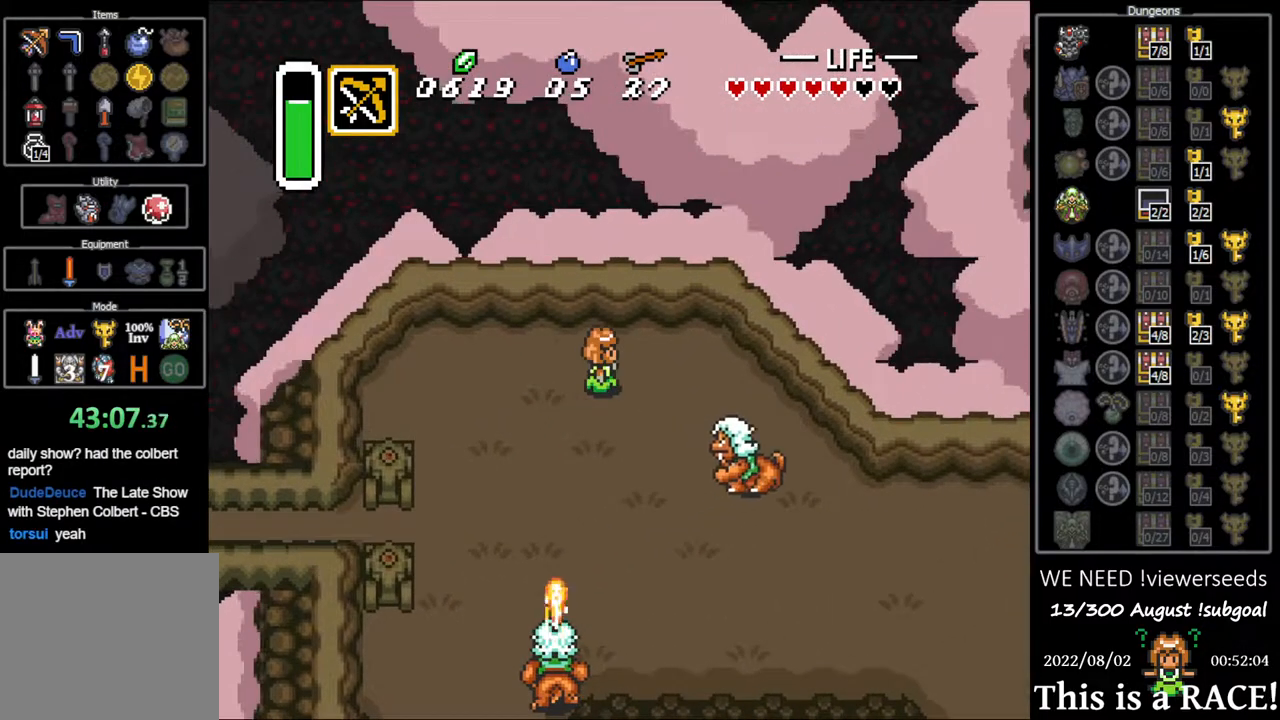
{"buttons": [], "events": [[233, "DPAD_UP", "down"], [433, "DPAD_UP", "up"]]}
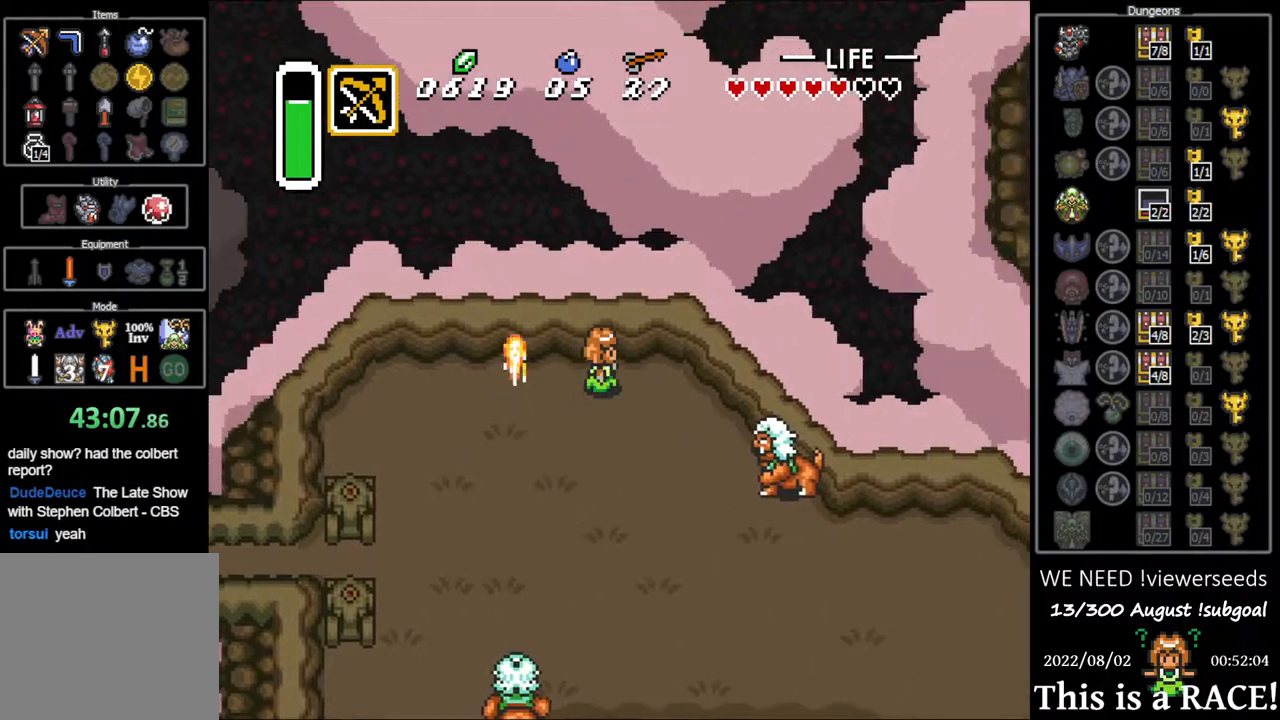
{"buttons": ["DPAD_DOWN"], "events": [[183, "DPAD_DOWN", "down"]]}
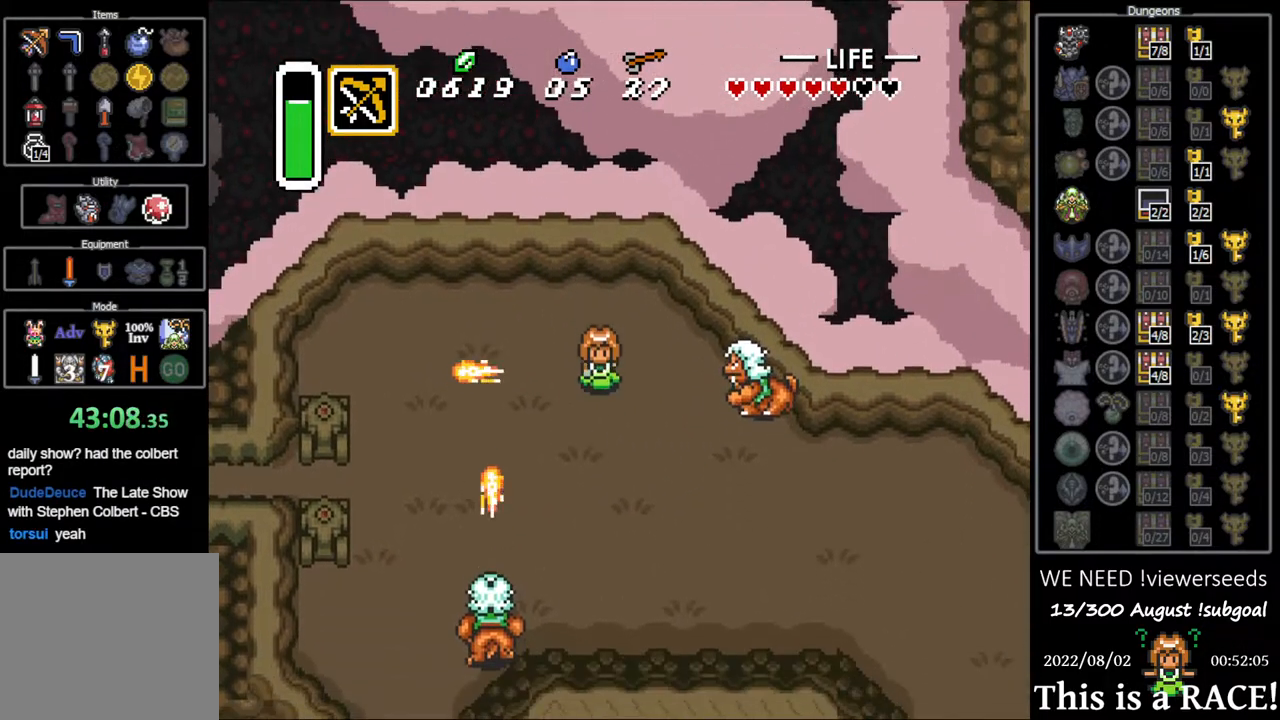
{"buttons": ["DPAD_DOWN"], "events": []}
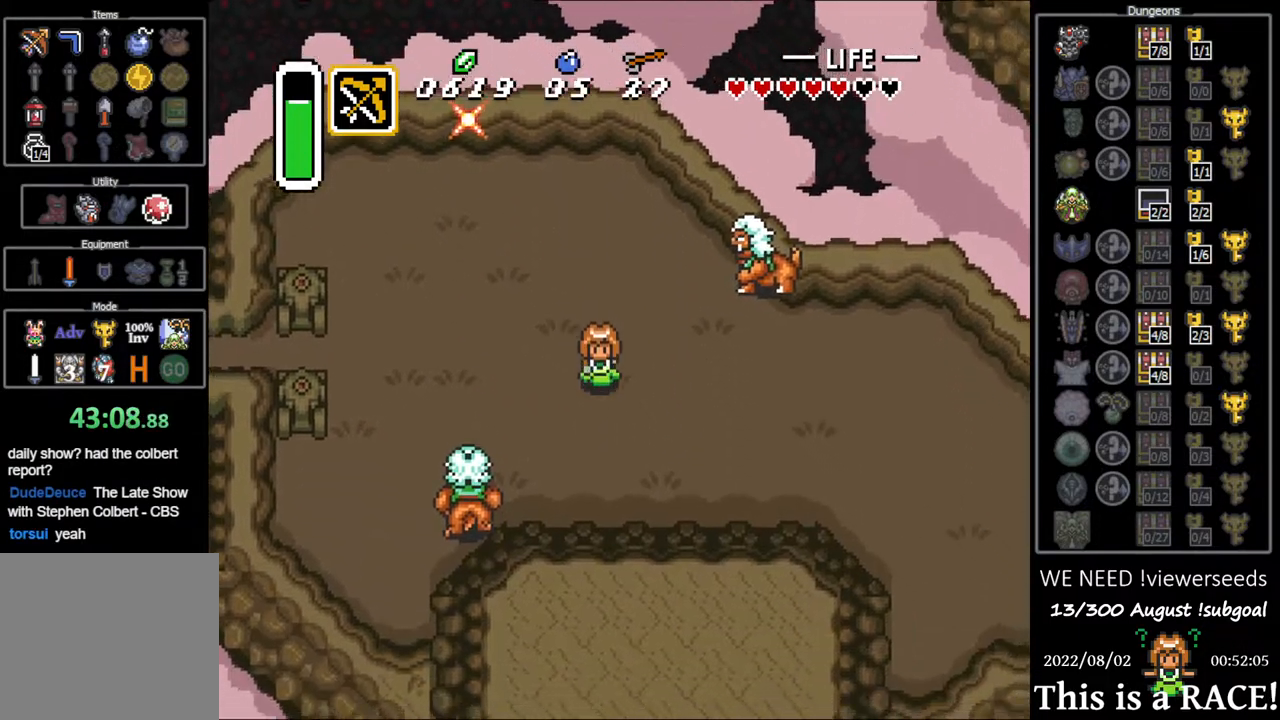
{"buttons": [], "events": [[300, "DPAD_DOWN", "up"]]}
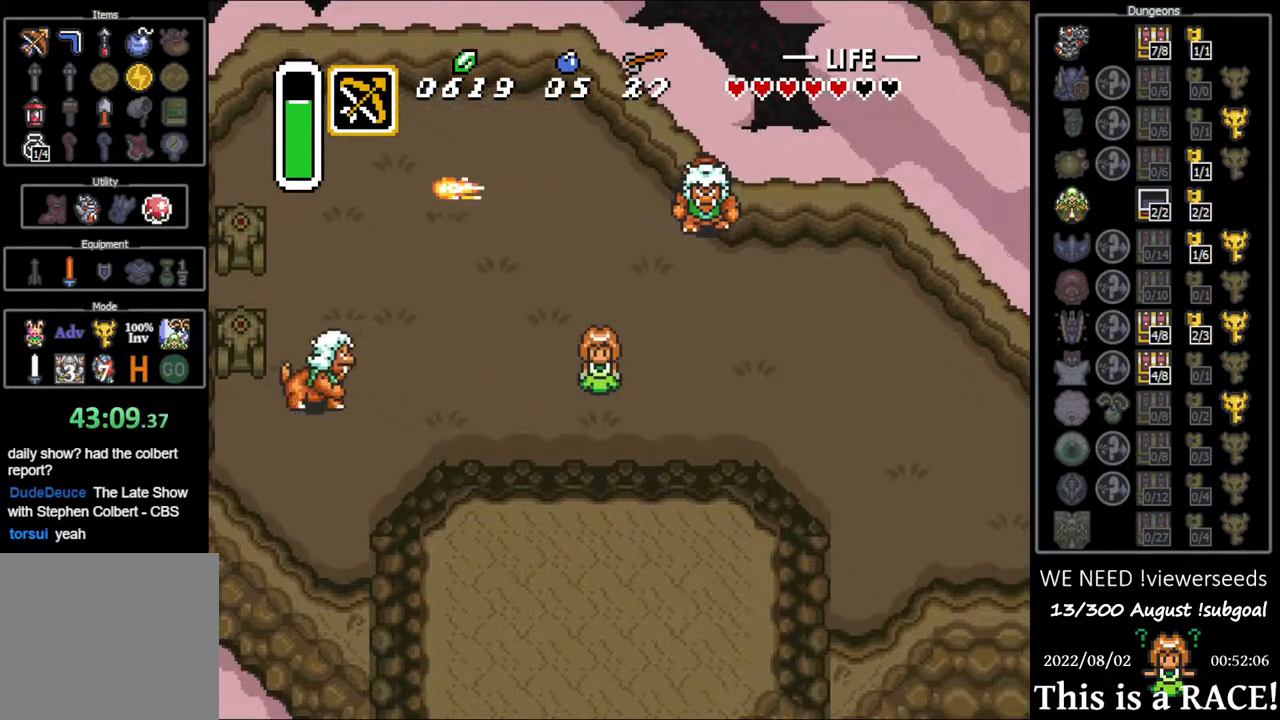
{"buttons": [], "events": []}
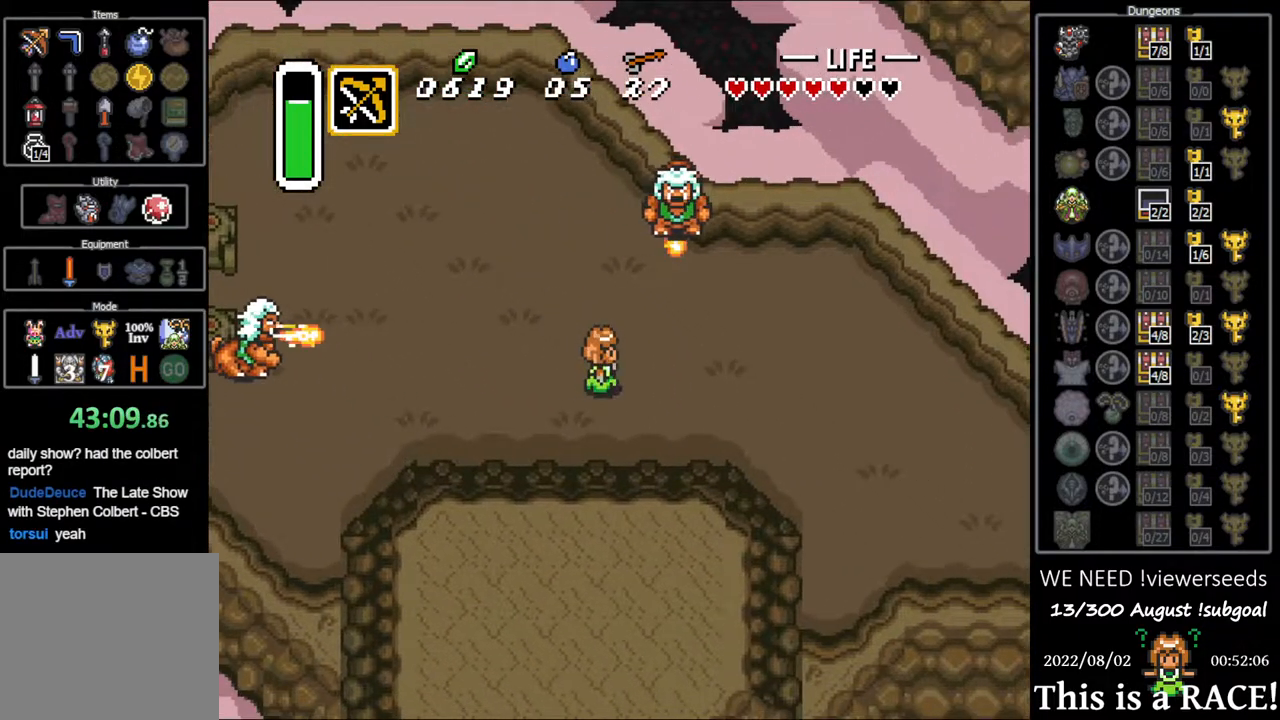
{"buttons": ["DPAD_DOWN"], "events": [[317, "DPAD_DOWN", "down"]]}
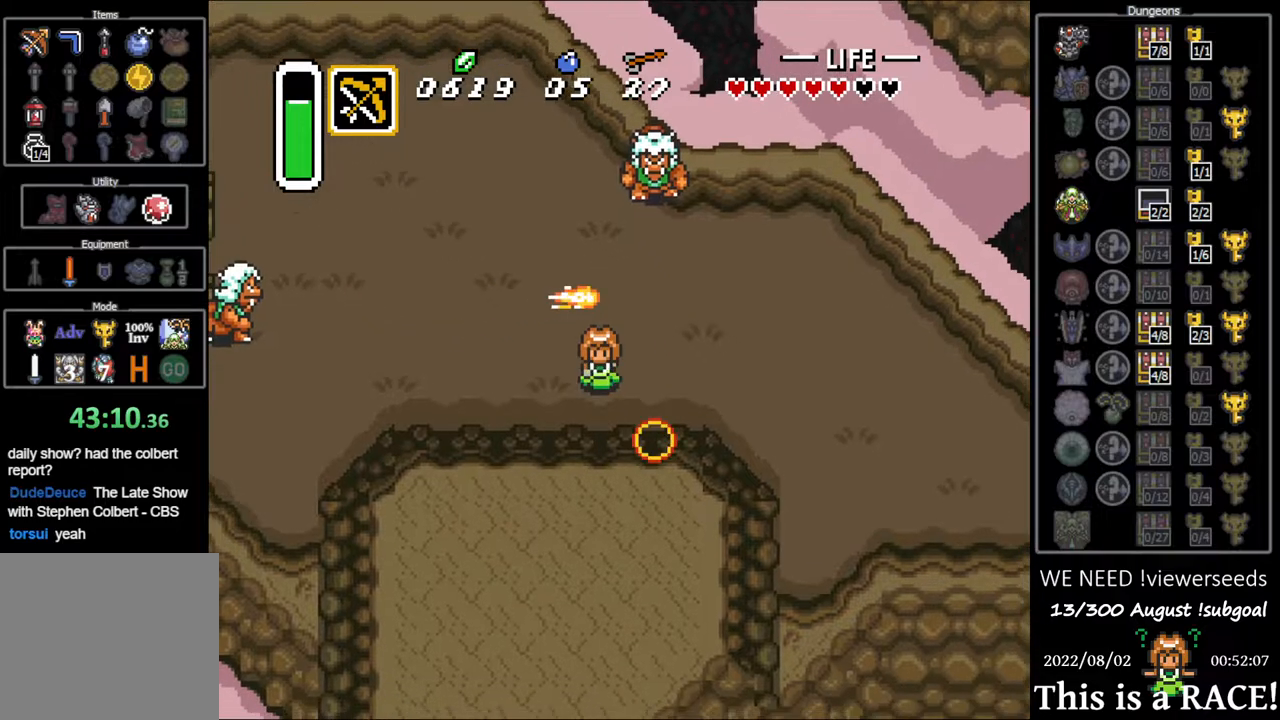
{"buttons": [], "events": [[67, "DPAD_DOWN", "up"]]}
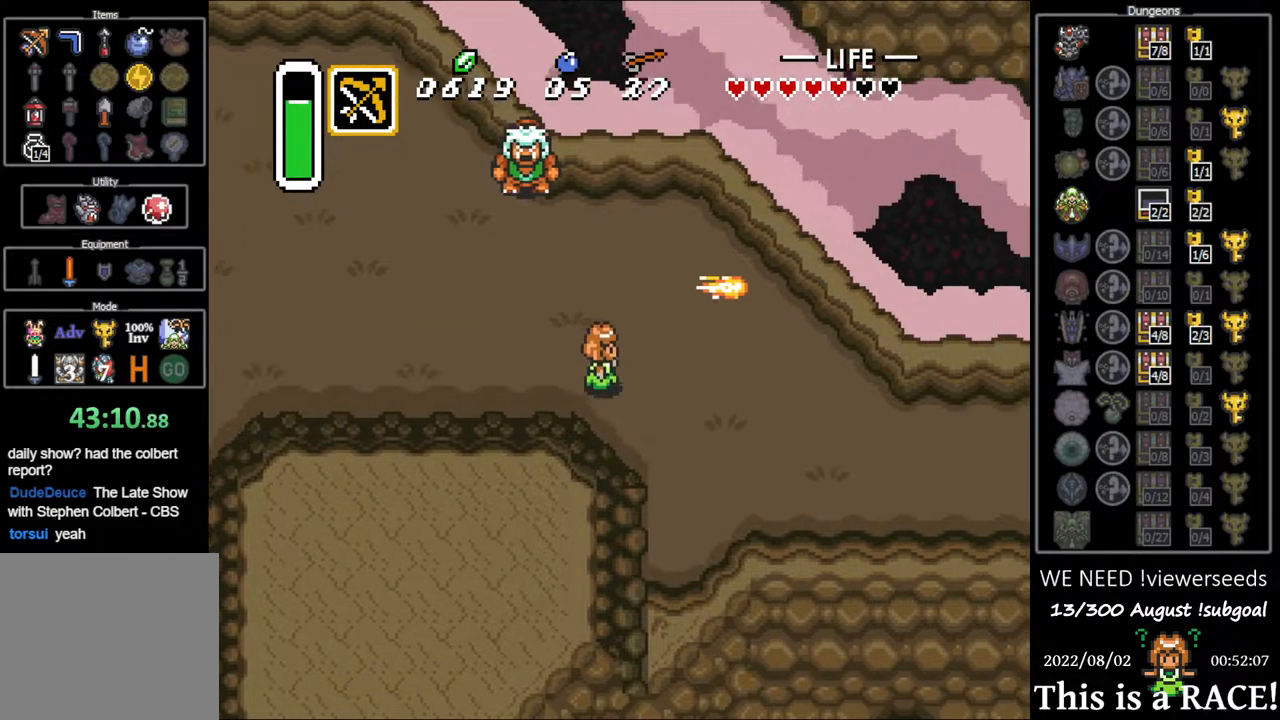
{"buttons": [], "events": [[100, "DPAD_DOWN", "down"], [483, "DPAD_DOWN", "up"]]}
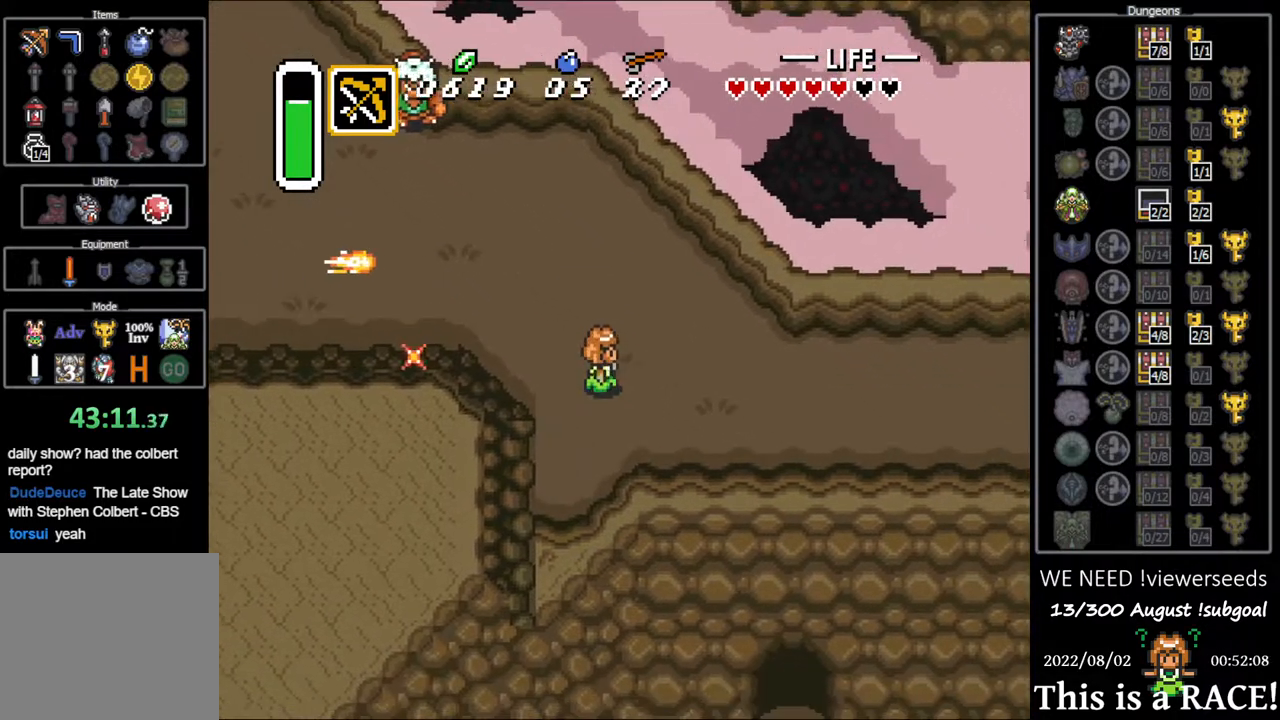
{"buttons": [], "events": []}